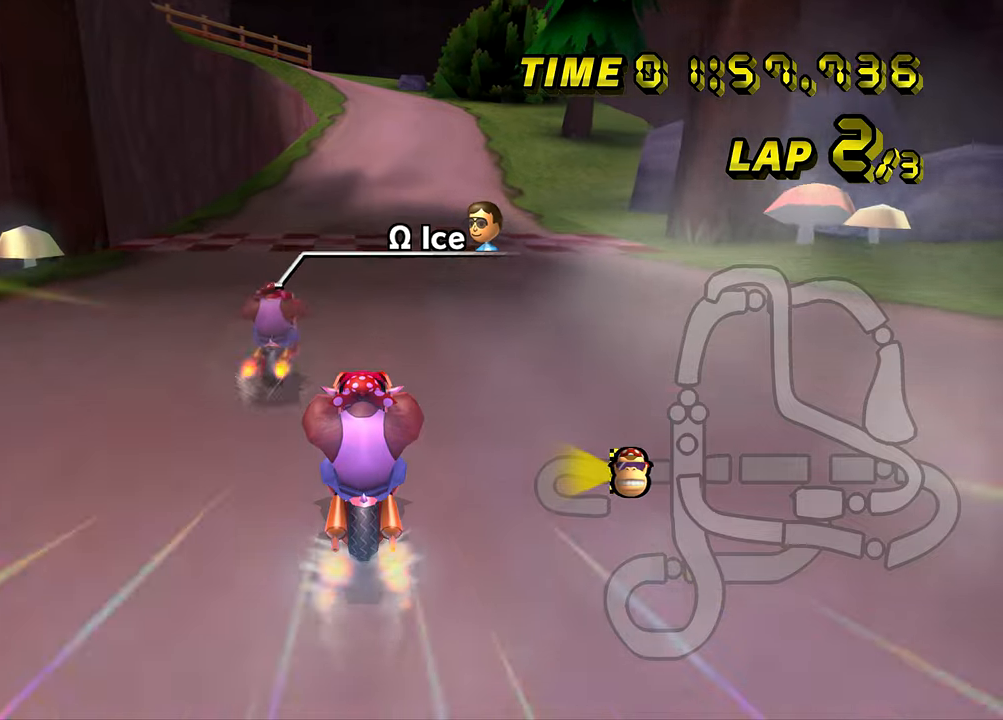
Gameplay with a controller (Nintendo layout); each line is a JSON object with the inputs held at the frame after it. "events" lists button and stick changes between this image and that frame as [ms after this image, input, new state], when the widget could be followed in between. Not read: L1 L3 R1 R3 X Y.
{"buttons": ["A"], "left_stick": "center", "events": [[266, "left_stick", "left"], [367, "left_stick", "center"]]}
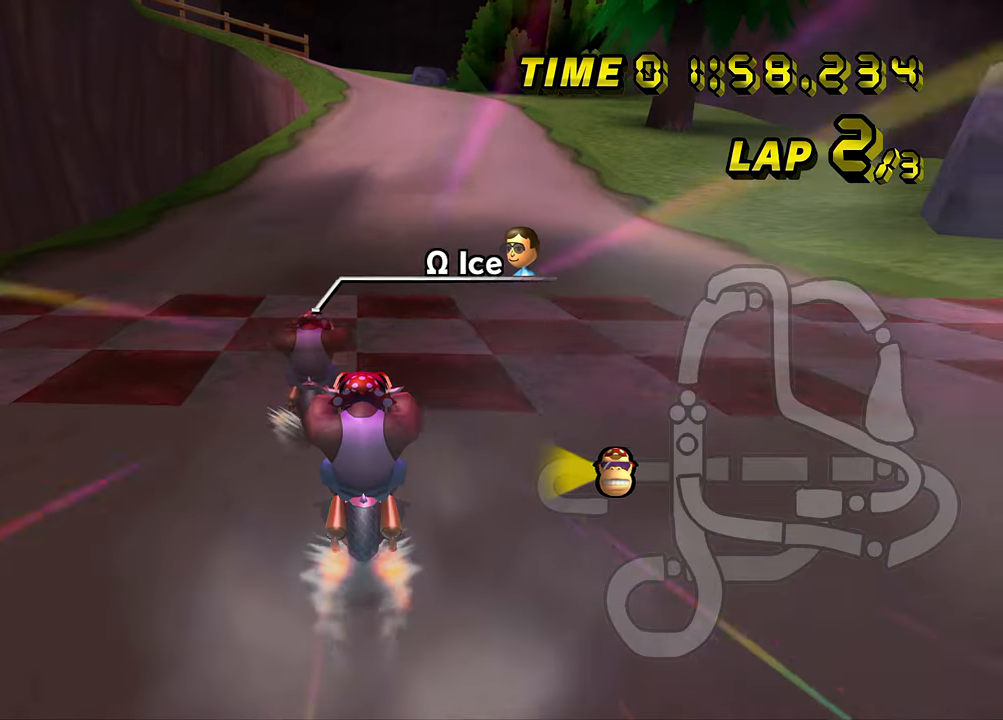
{"buttons": ["A"], "left_stick": "center", "events": []}
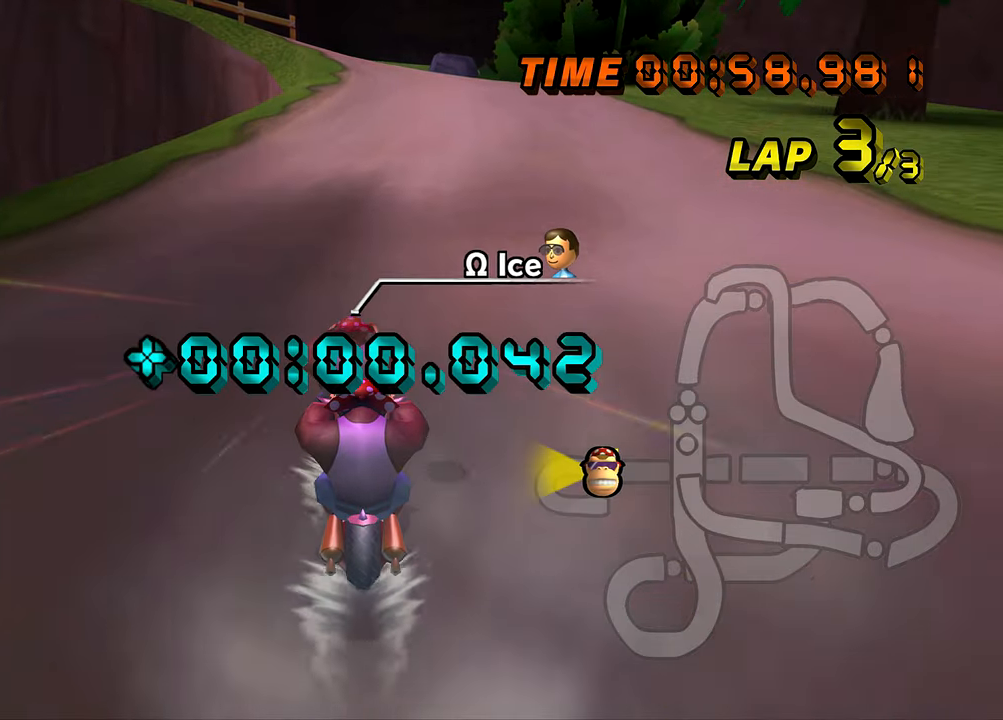
{"buttons": ["A"], "left_stick": "center", "events": []}
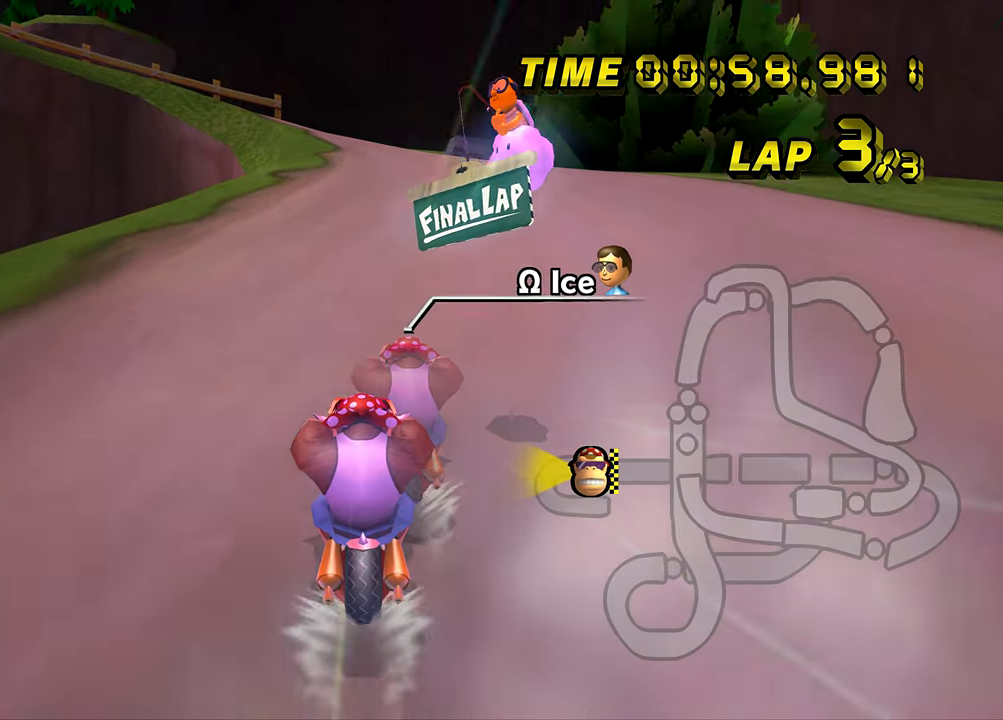
{"buttons": ["A"], "left_stick": "center", "events": []}
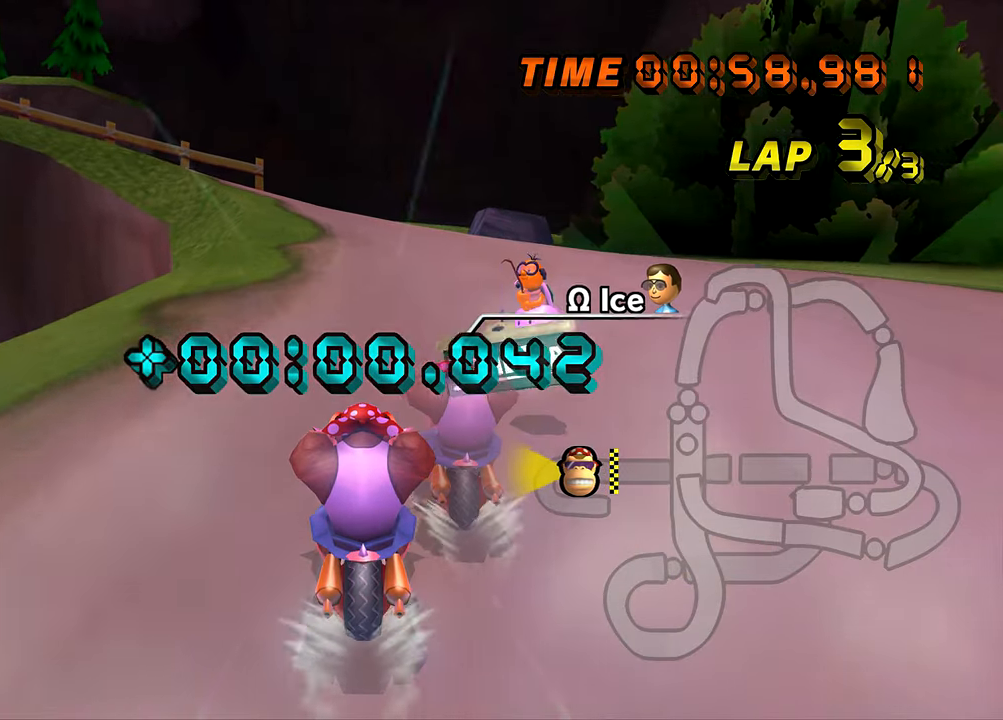
{"buttons": ["A", "B"], "left_stick": "center", "events": [[334, "B", "down"]]}
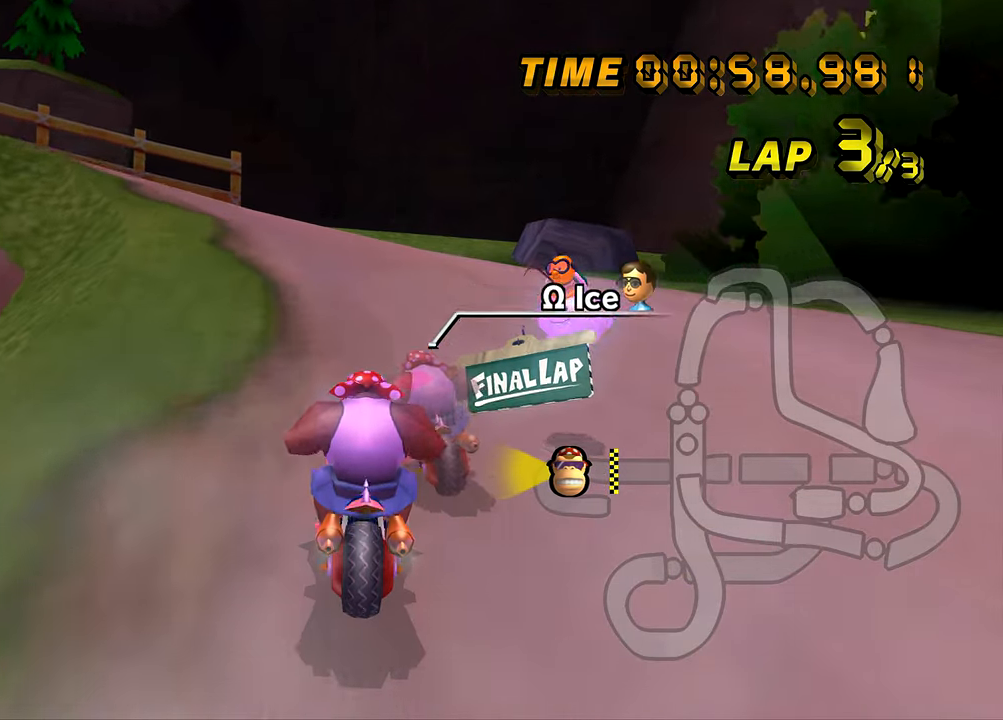
{"buttons": ["A", "B"], "left_stick": "left", "events": [[50, "left_stick", "up-left"], [451, "left_stick", "left"]]}
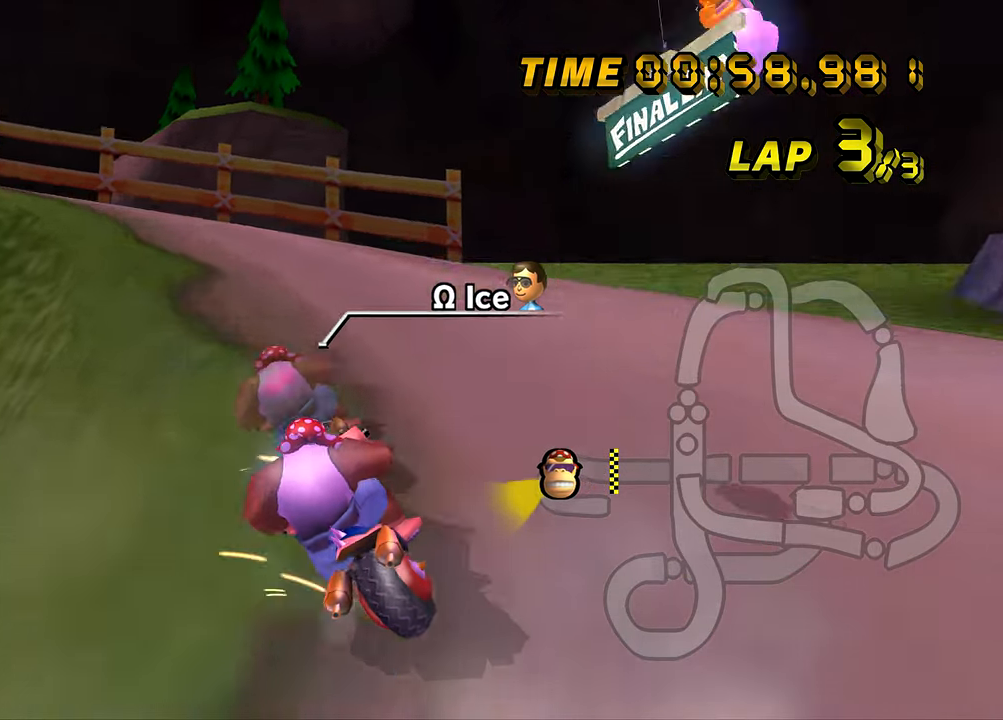
{"buttons": ["A", "B"], "left_stick": "left", "events": [[100, "left_stick", "up-left"], [417, "left_stick", "left"]]}
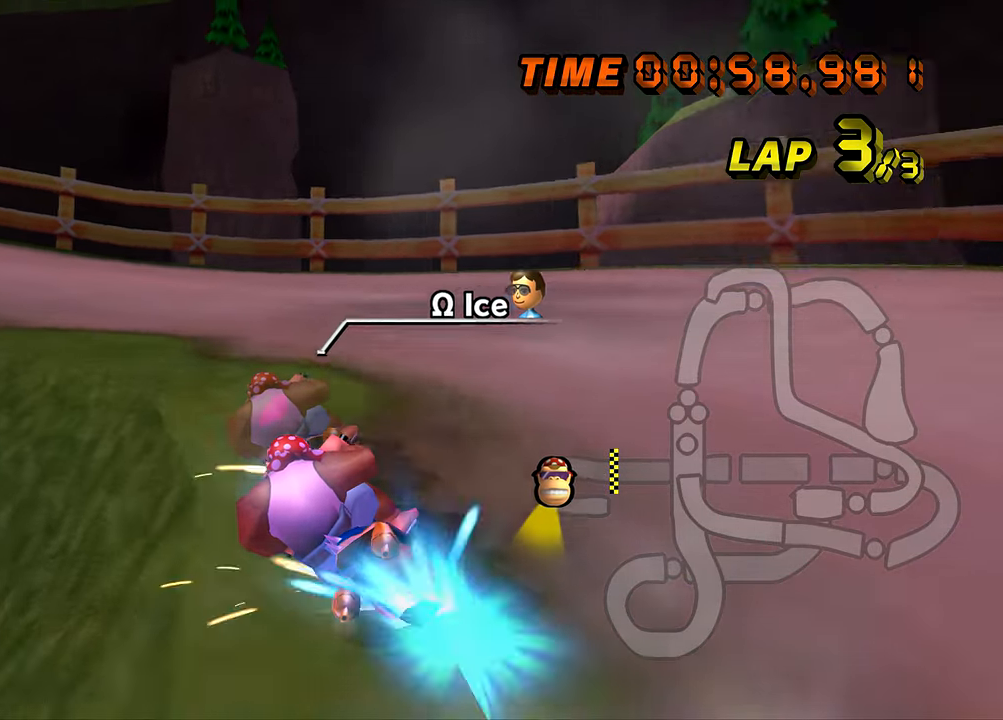
{"buttons": ["A", "B"], "left_stick": "left", "events": []}
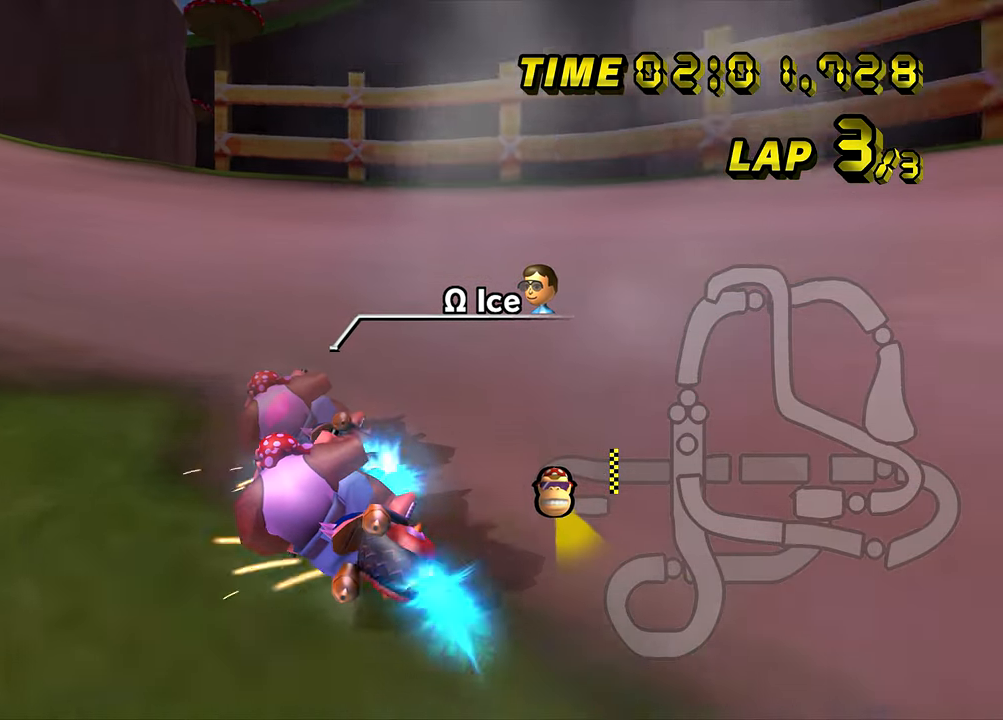
{"buttons": ["A"], "left_stick": "right", "events": [[167, "B", "up"], [267, "left_stick", "center"], [350, "left_stick", "right"]]}
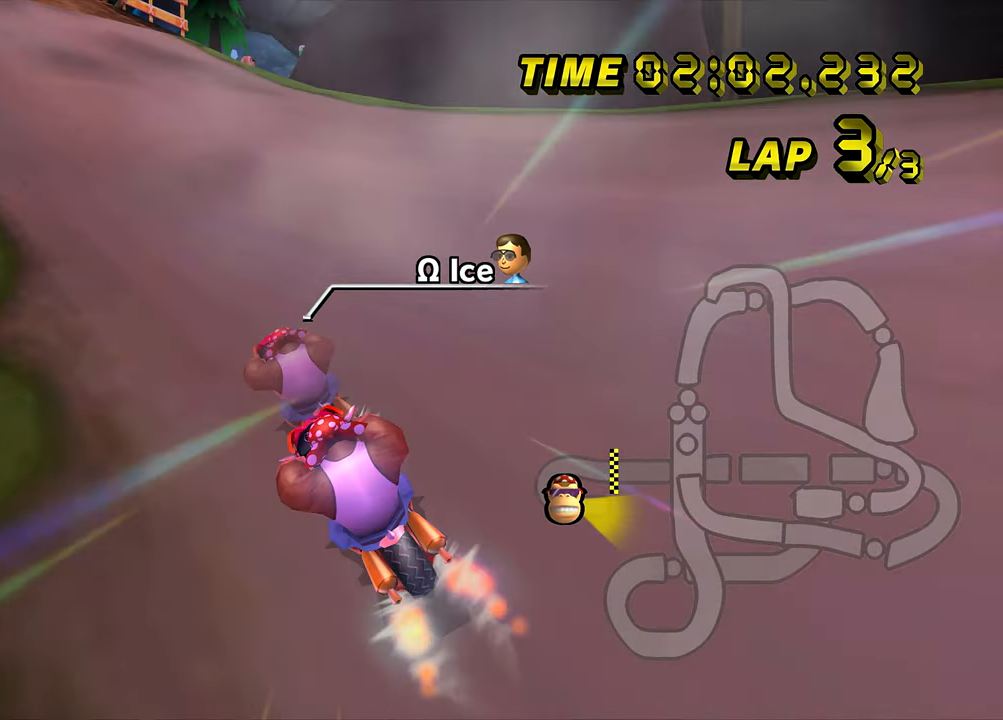
{"buttons": ["A"], "left_stick": "center", "events": [[267, "left_stick", "center"]]}
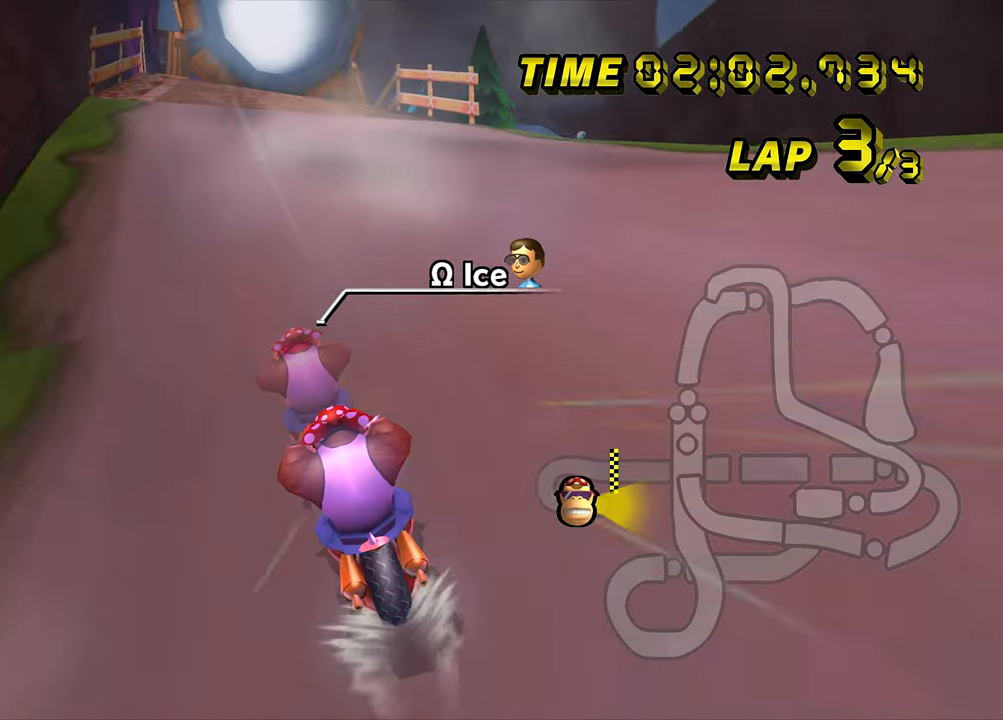
{"buttons": ["A"], "left_stick": "center", "events": []}
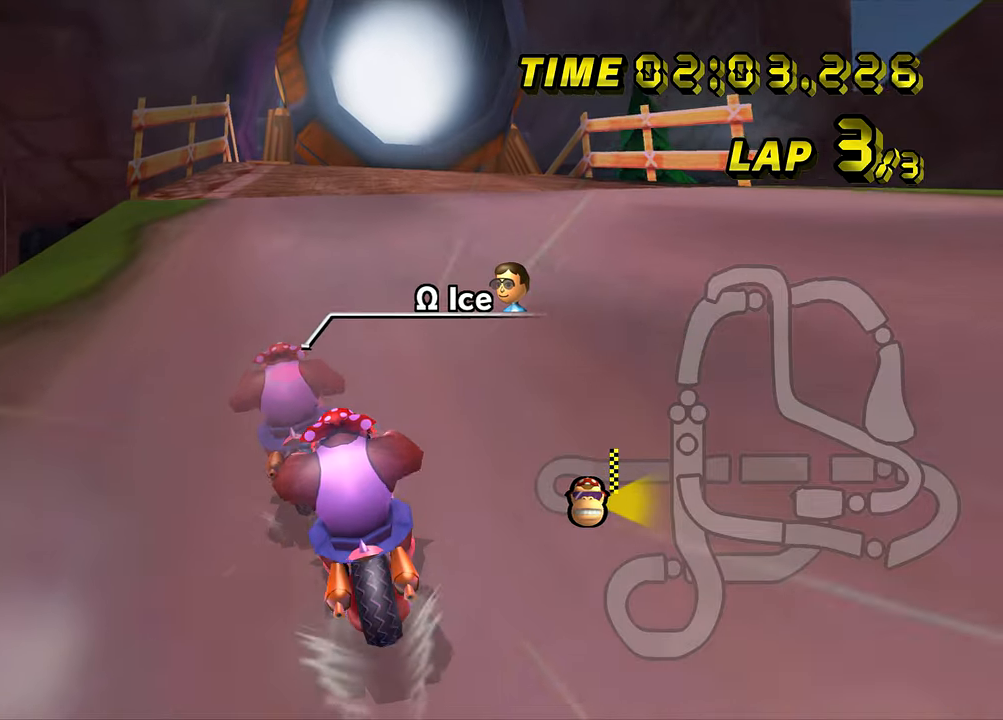
{"buttons": ["A"], "left_stick": "center", "events": []}
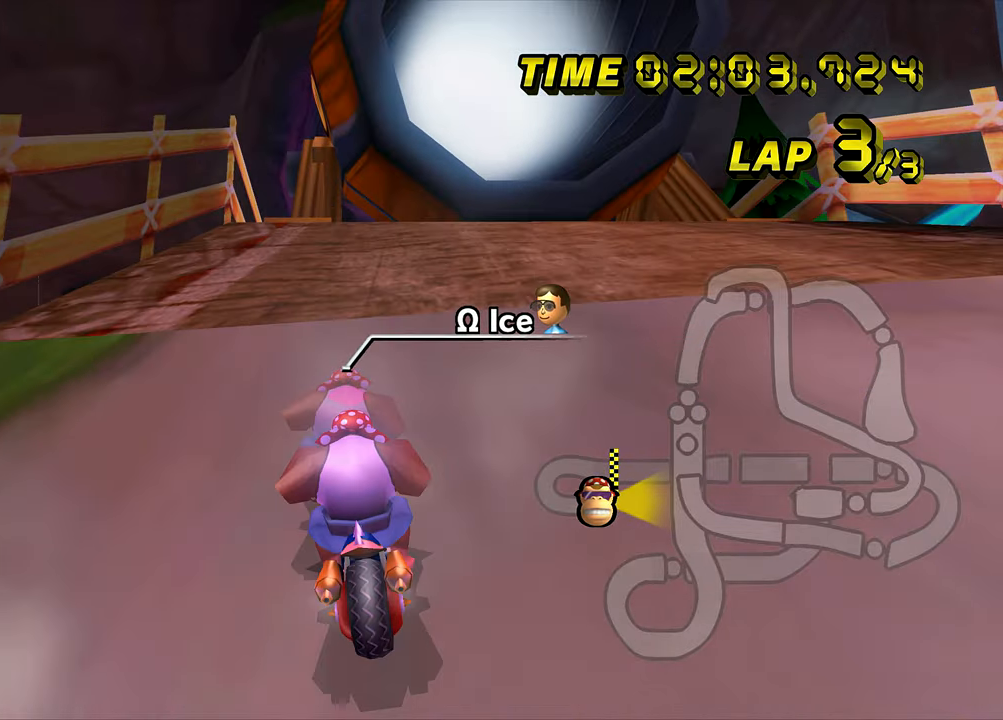
{"buttons": ["A", "B"], "left_stick": "up", "events": [[184, "B", "down"], [234, "left_stick", "up-right"], [351, "left_stick", "up"]]}
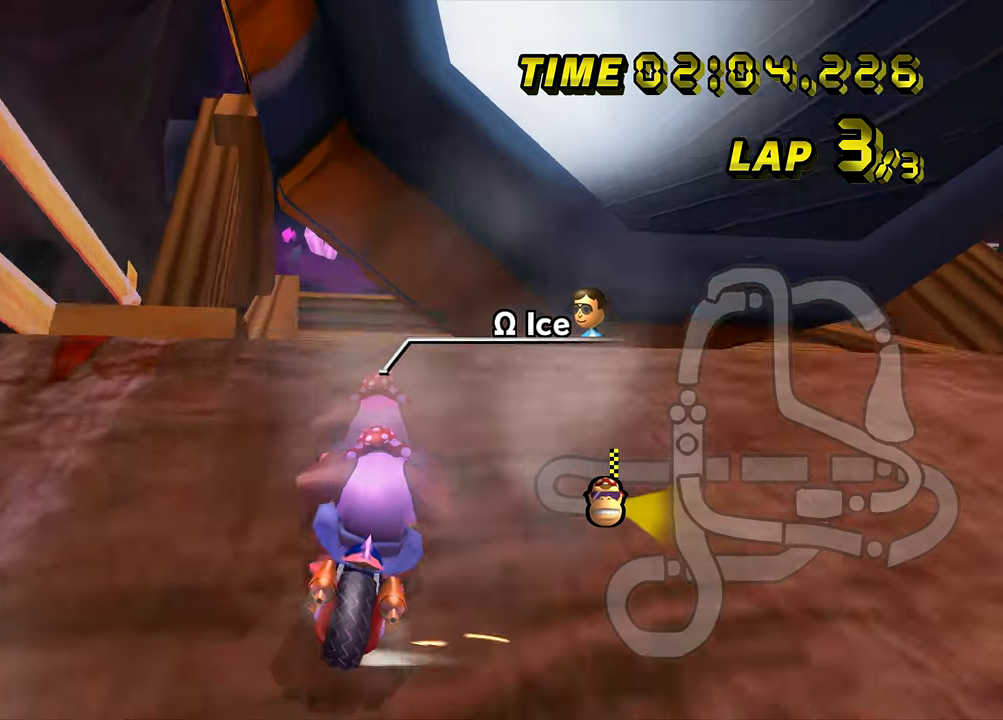
{"buttons": ["A"], "left_stick": "up", "events": [[50, "B", "up"]]}
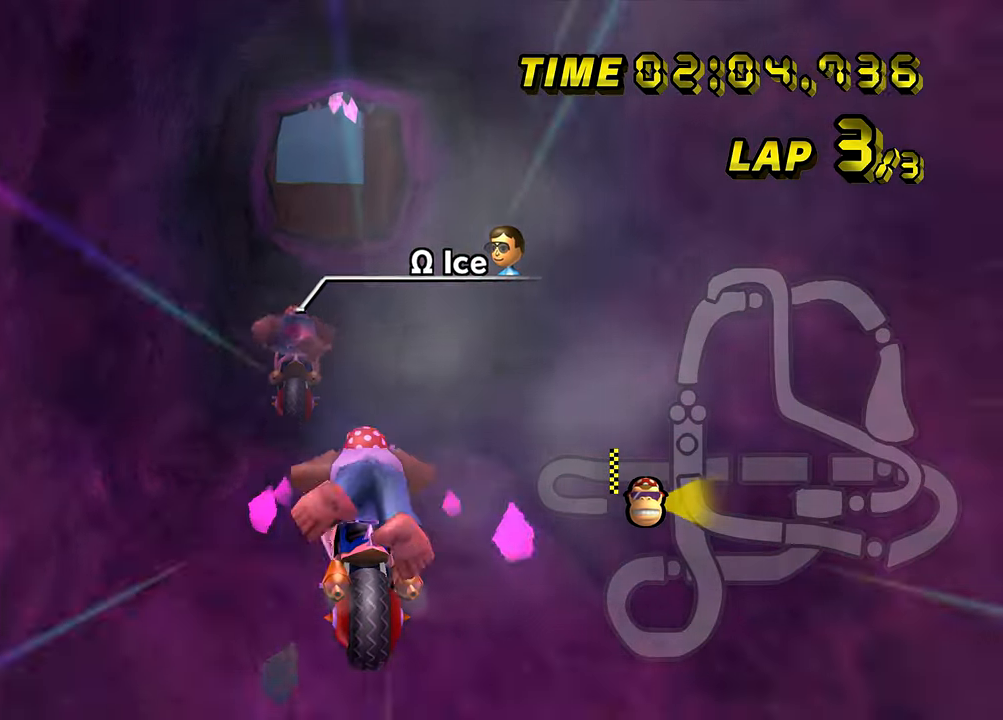
{"buttons": ["A"], "left_stick": "up", "events": []}
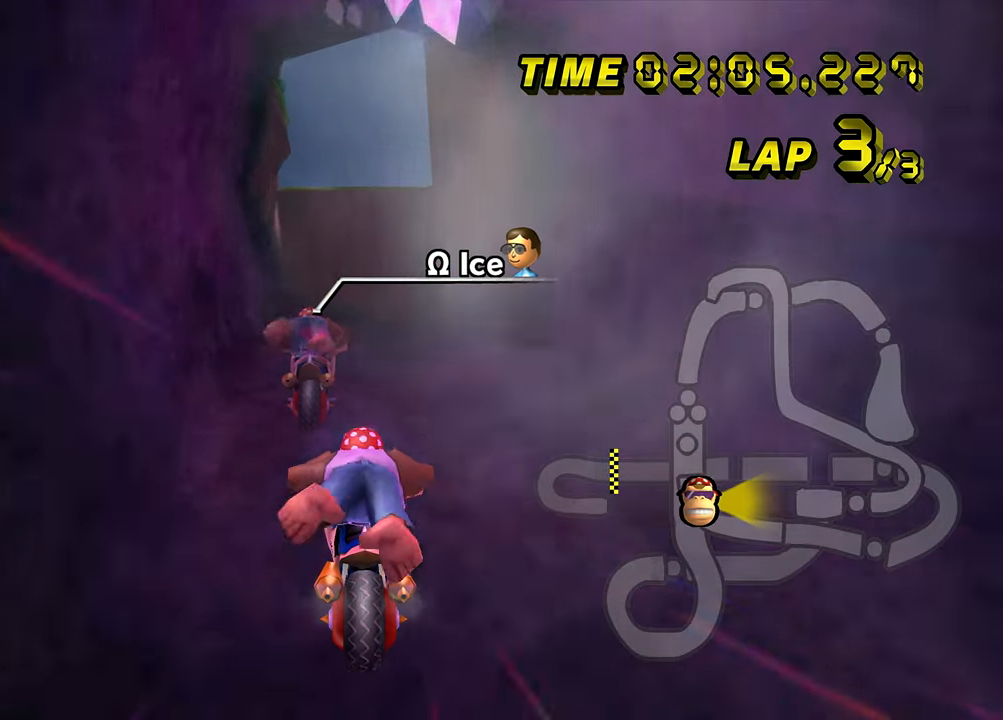
{"buttons": ["A"], "left_stick": "up", "events": []}
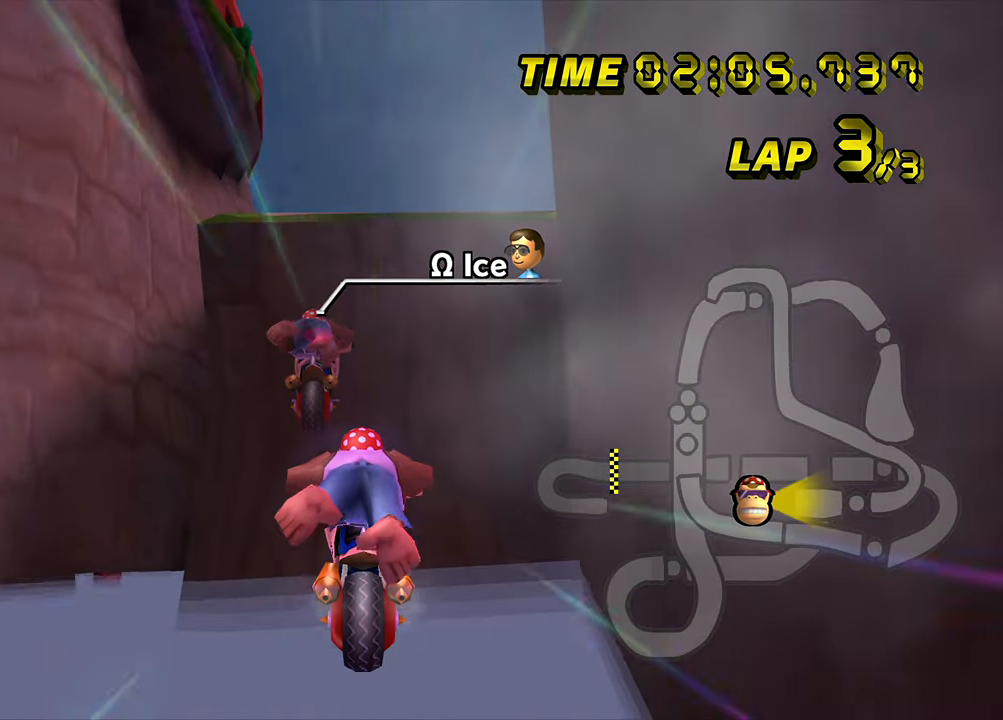
{"buttons": ["A"], "left_stick": "up", "events": []}
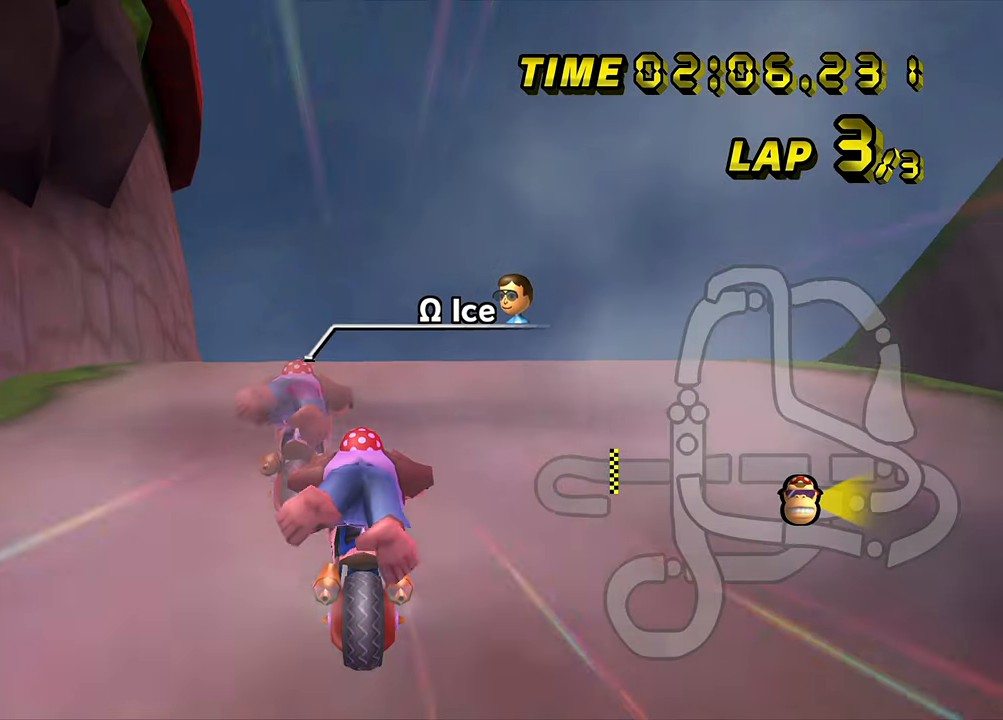
{"buttons": ["A"], "left_stick": "up", "events": []}
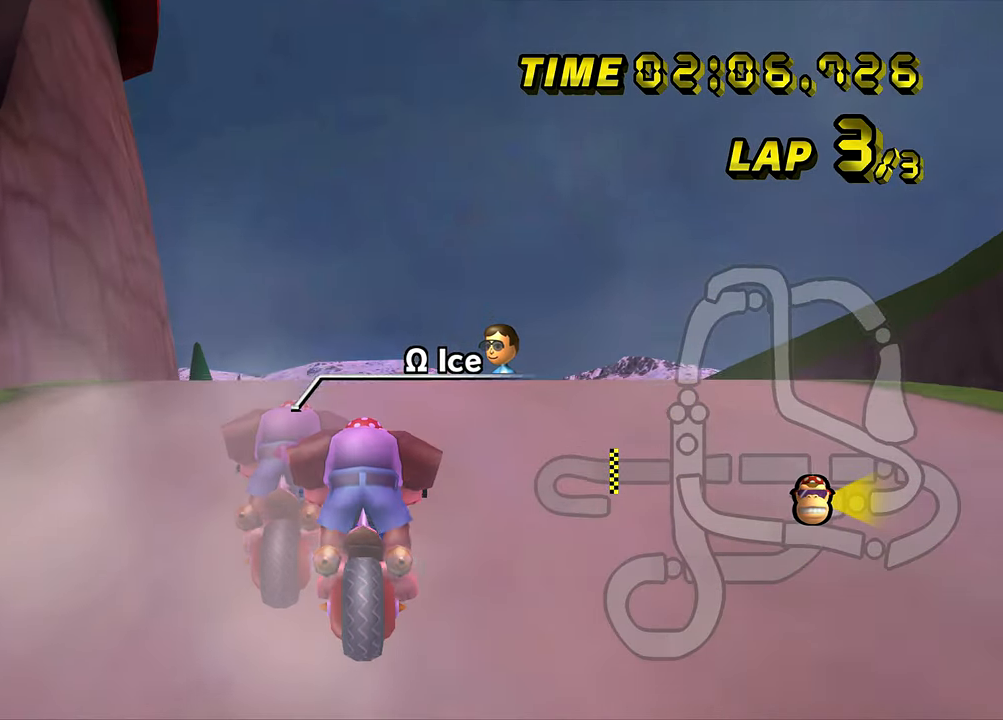
{"buttons": ["A"], "left_stick": "center", "events": [[501, "left_stick", "center"]]}
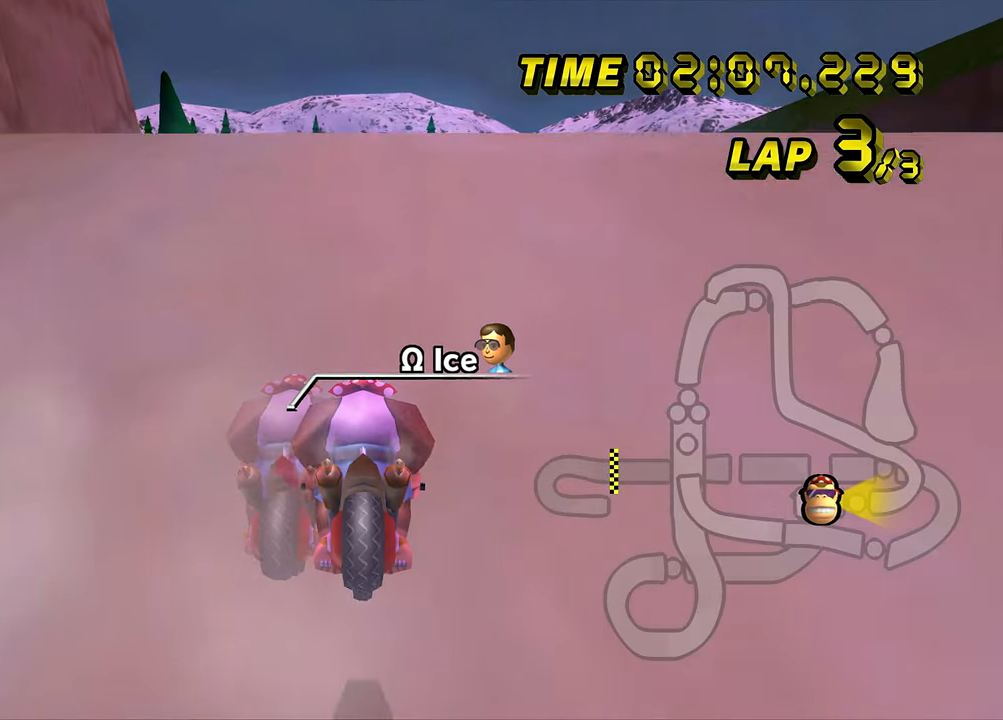
{"buttons": ["A"], "left_stick": "center", "events": []}
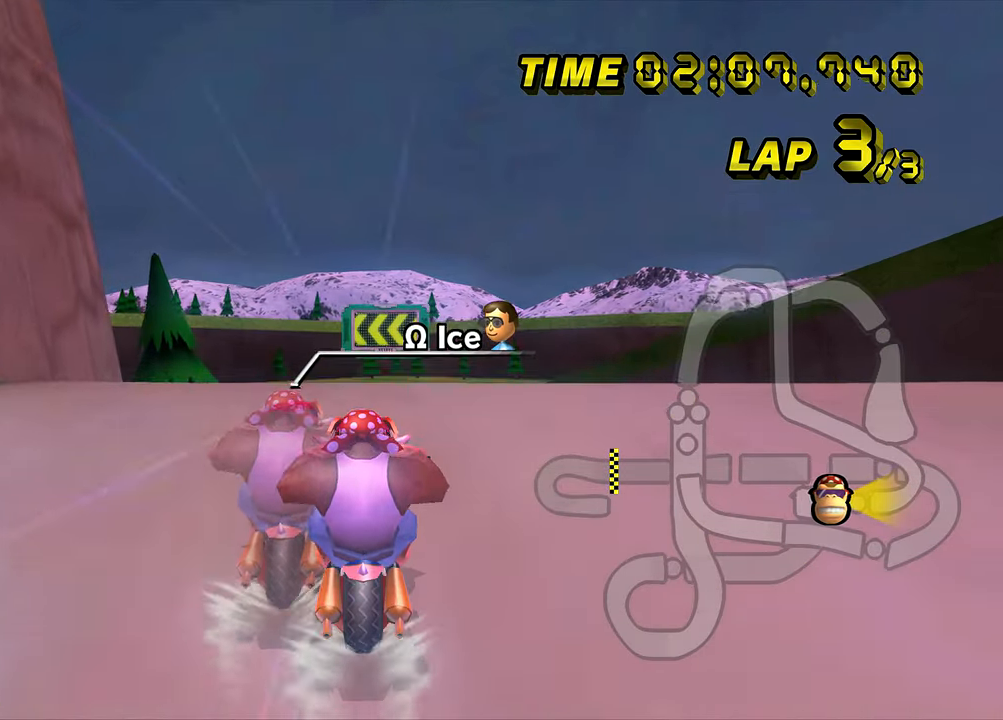
{"buttons": ["A", "B"], "left_stick": "up-left", "events": [[50, "B", "down"], [284, "left_stick", "up-left"]]}
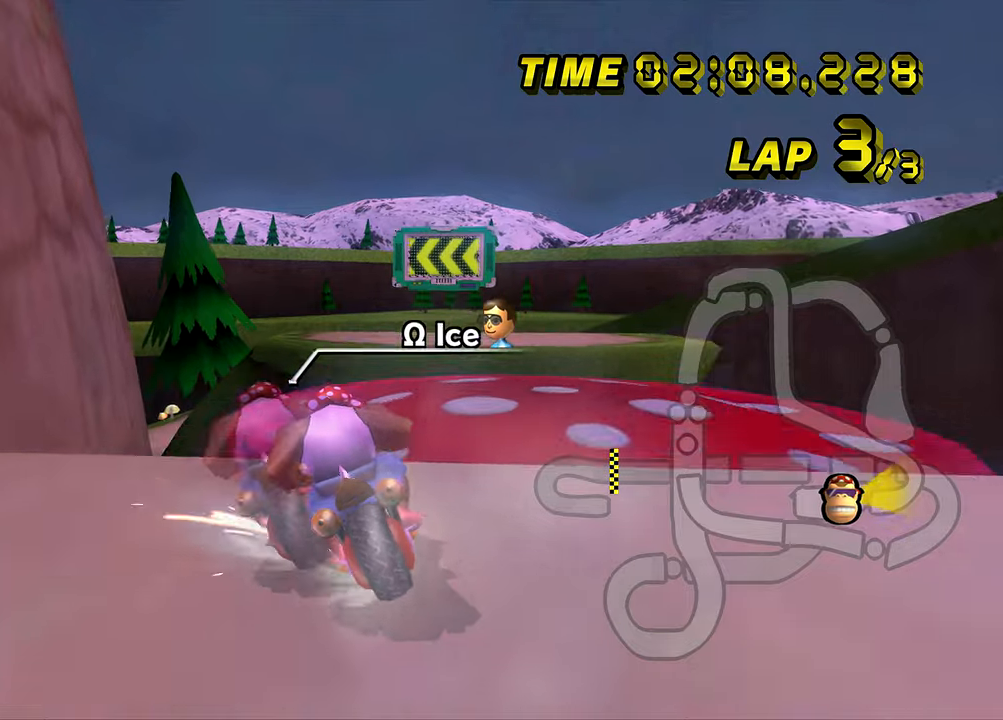
{"buttons": ["A", "B"], "left_stick": "down", "events": [[100, "left_stick", "right"], [200, "left_stick", "down-right"], [467, "left_stick", "down"]]}
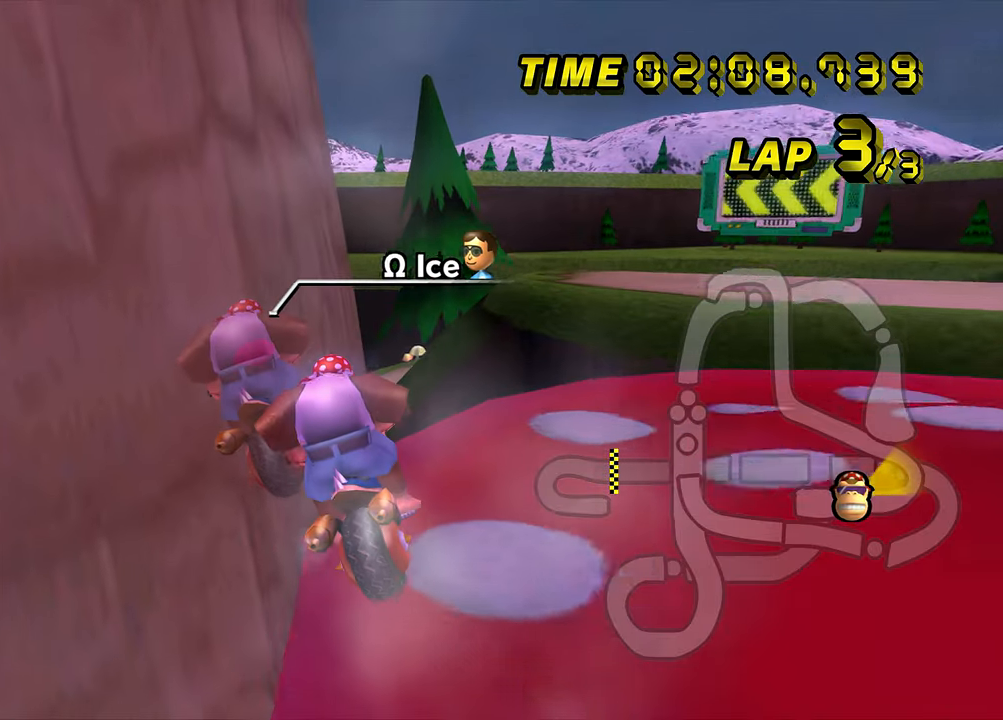
{"buttons": ["A", "B"], "left_stick": "up-right", "events": [[167, "left_stick", "down-left"], [201, "B", "up"], [251, "B", "down"], [317, "left_stick", "down-right"], [417, "left_stick", "center"], [484, "left_stick", "up-right"]]}
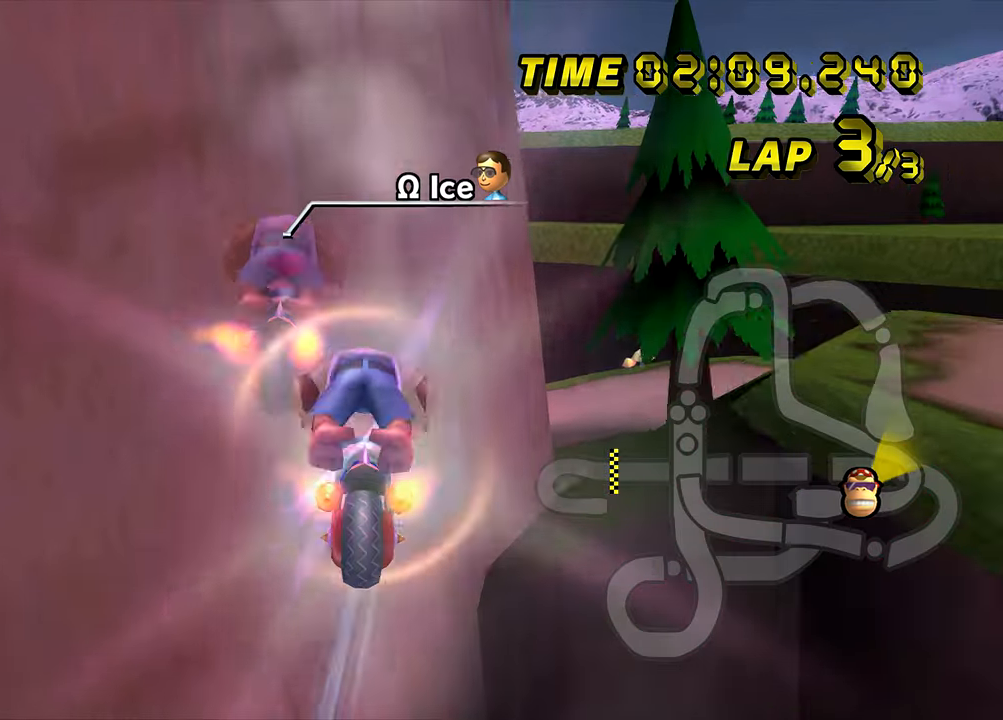
{"buttons": ["A", "B"], "left_stick": "down-left", "events": [[267, "left_stick", "up"], [434, "left_stick", "left"], [484, "left_stick", "down-left"]]}
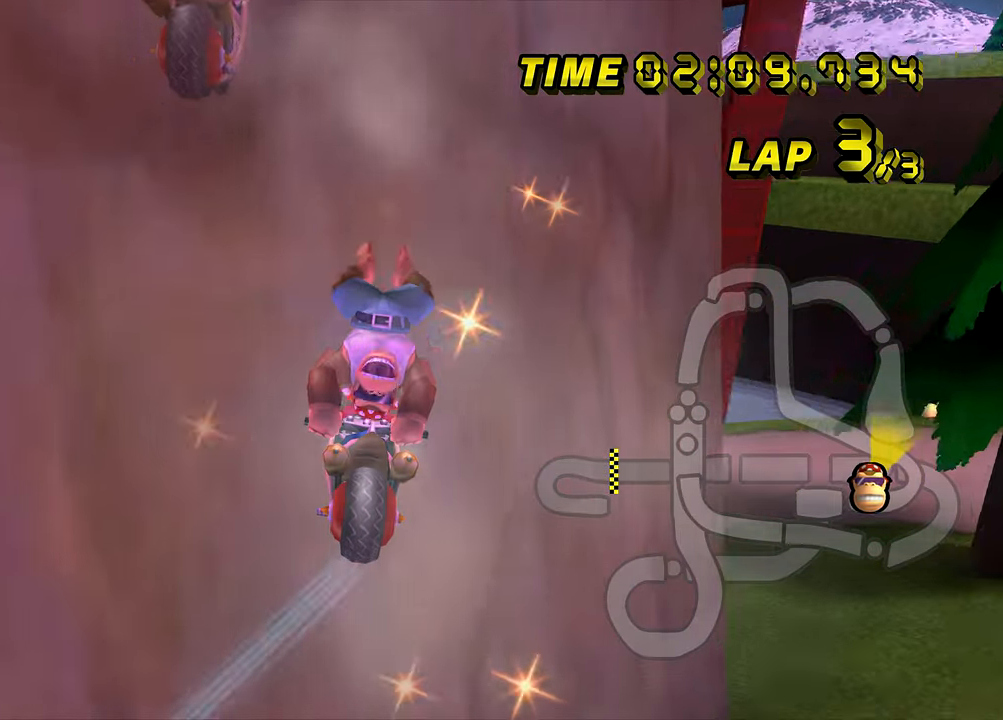
{"buttons": ["A", "B"], "left_stick": "down-left", "events": []}
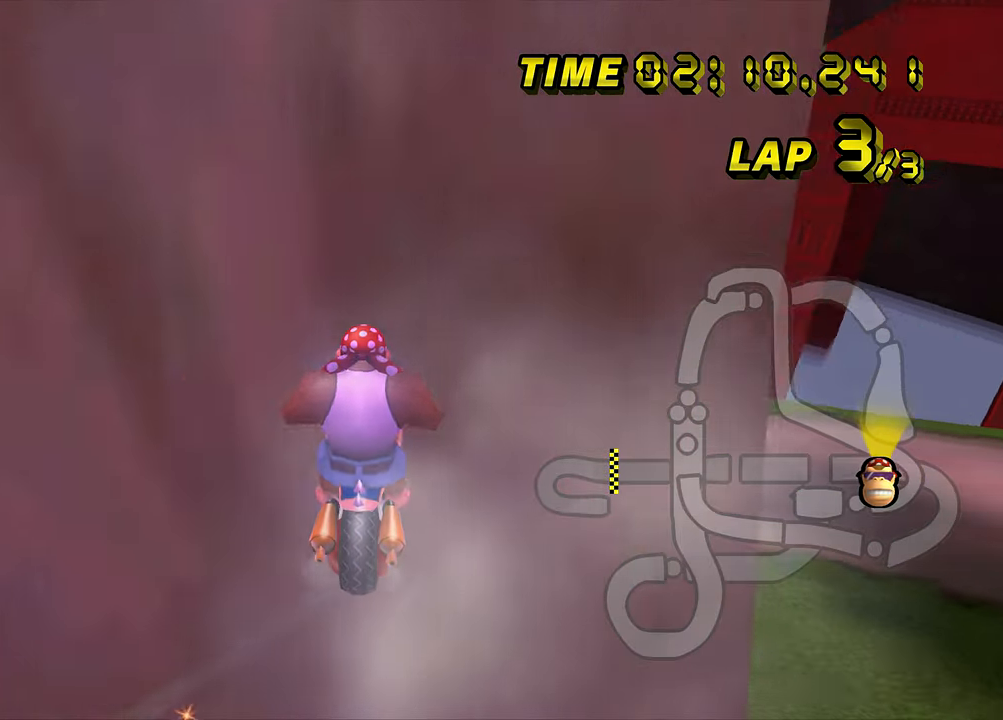
{"buttons": ["A", "B"], "left_stick": "down-left", "events": []}
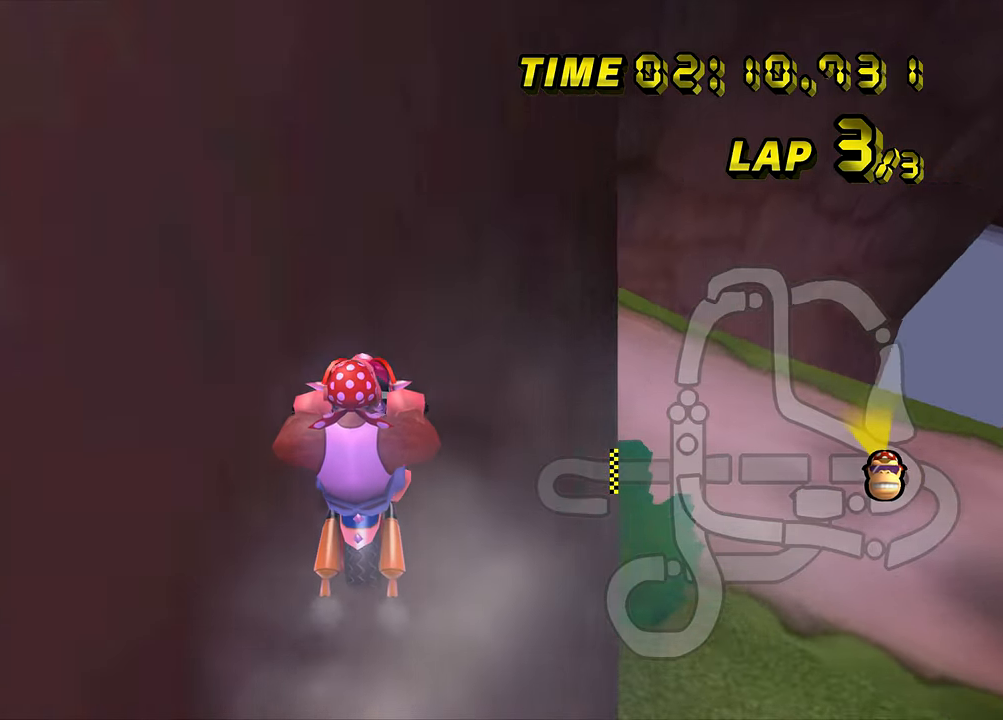
{"buttons": ["A"], "left_stick": "down", "events": [[67, "B", "up"], [201, "left_stick", "center"], [351, "left_stick", "down-left"], [417, "left_stick", "down"]]}
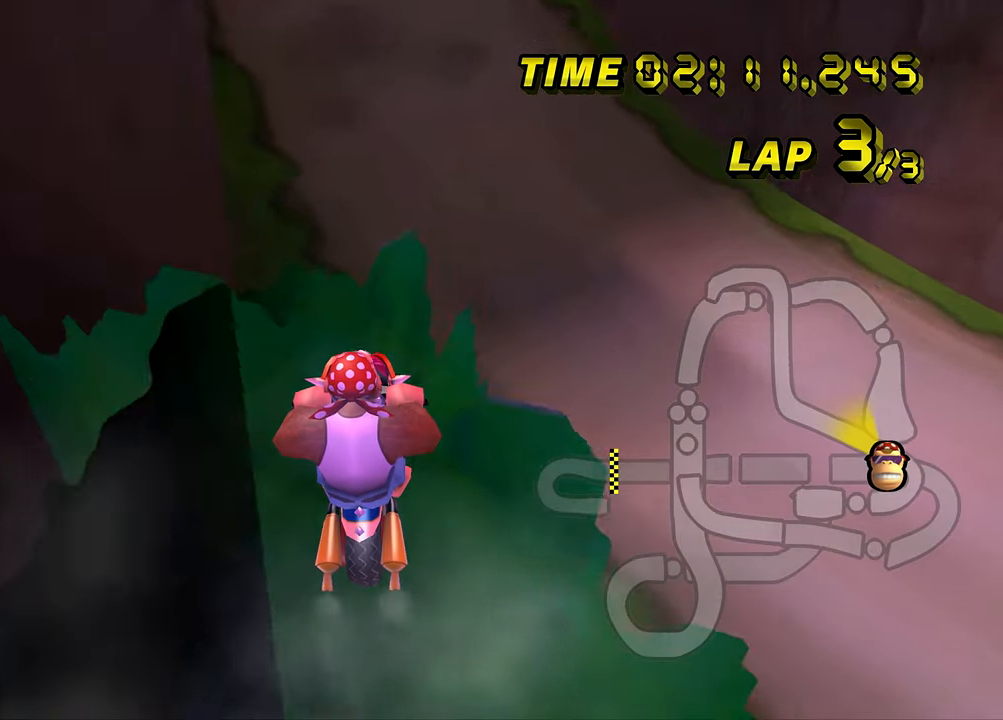
{"buttons": ["A"], "left_stick": "center", "events": [[384, "left_stick", "center"]]}
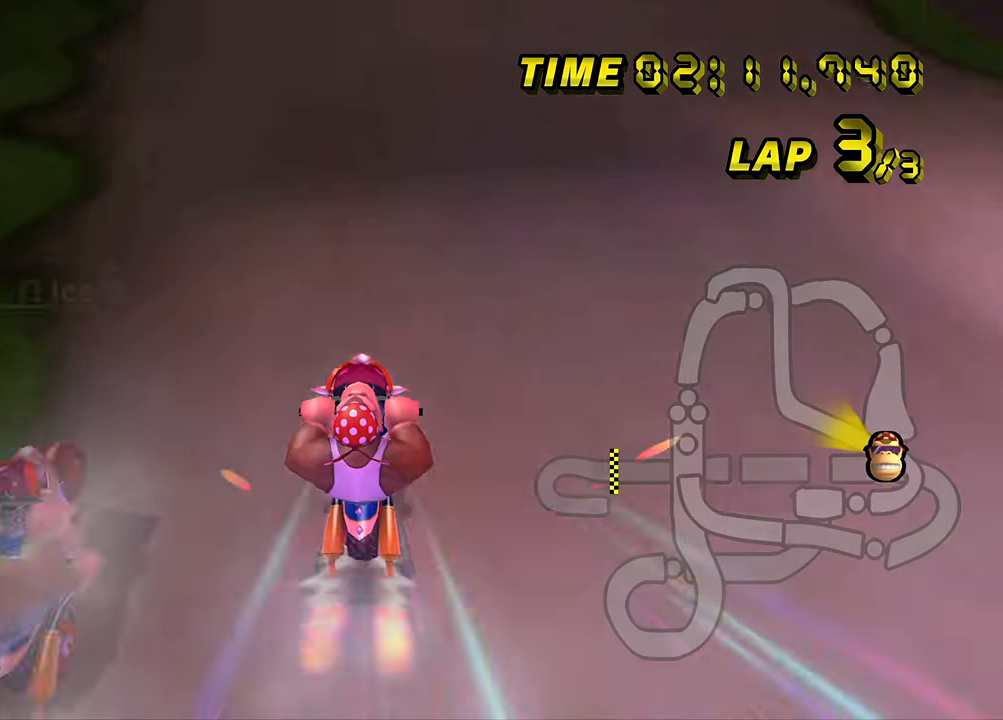
{"buttons": ["A"], "left_stick": "right", "events": [[284, "left_stick", "right"]]}
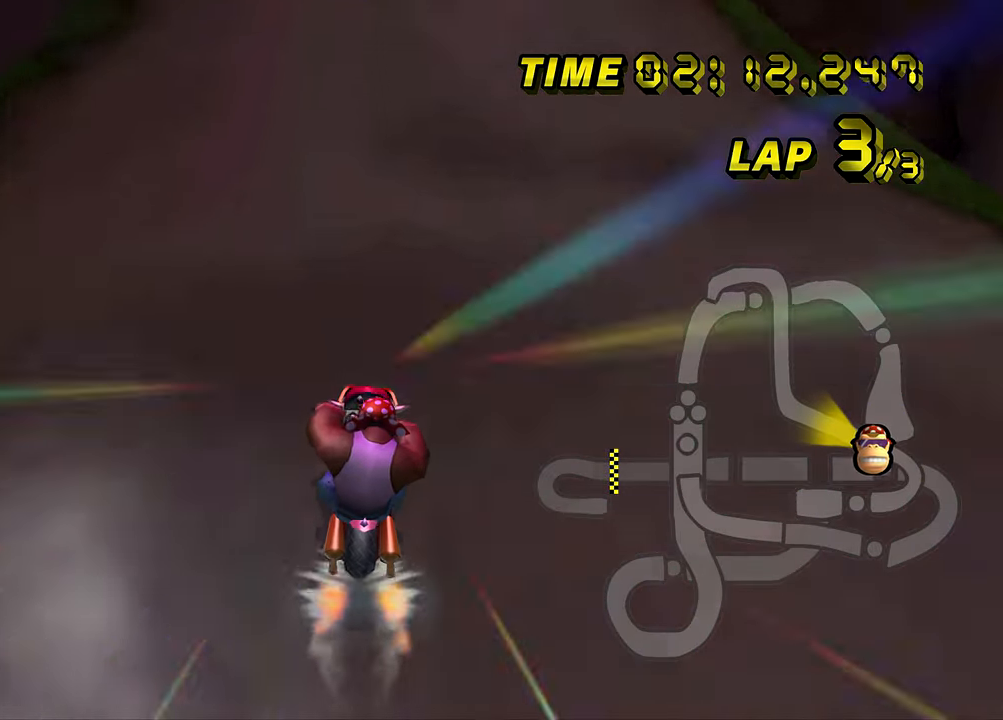
{"buttons": ["A"], "left_stick": "center", "events": [[17, "left_stick", "center"]]}